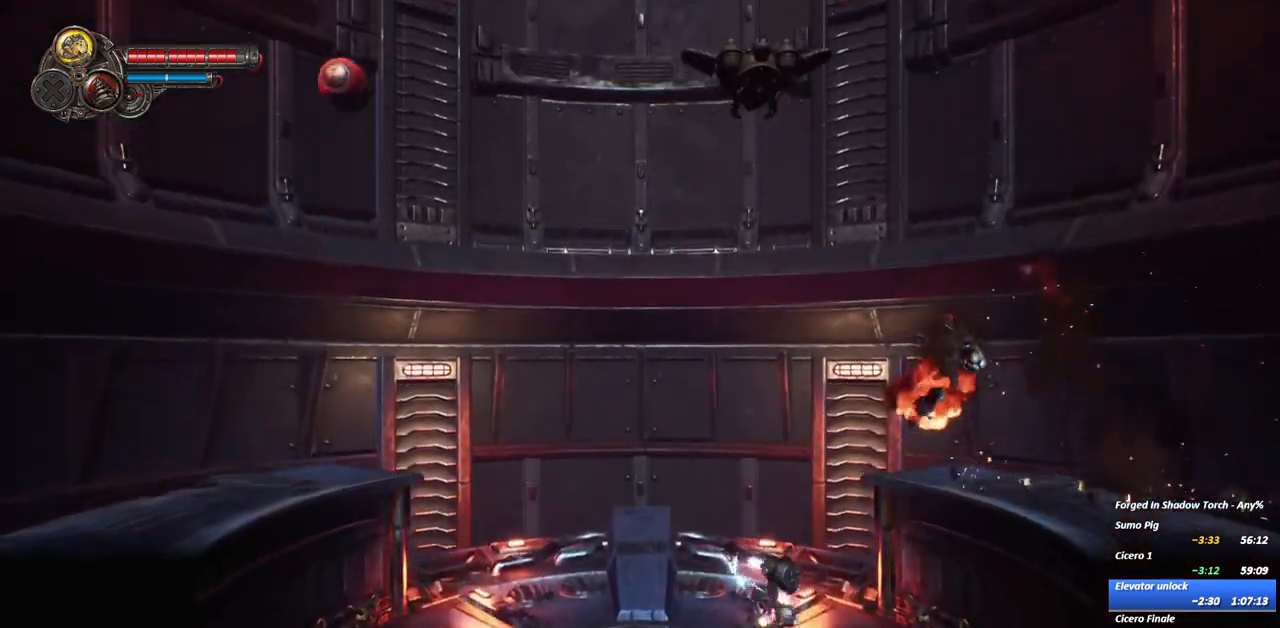
Gameplay with a controller (Xbox layout); each line is a JSON object with the inputs held at the frame after it (dt_ms = milliseconds from this image to that frame). "events" lists button and stick changes between this image and that frame as [ms after this image, input, new state], when the widget could be followed in between. Not read: L3 R3.
{"dt_ms": 500, "buttons": [], "left_stick": "center", "right_stick": "center", "events": []}
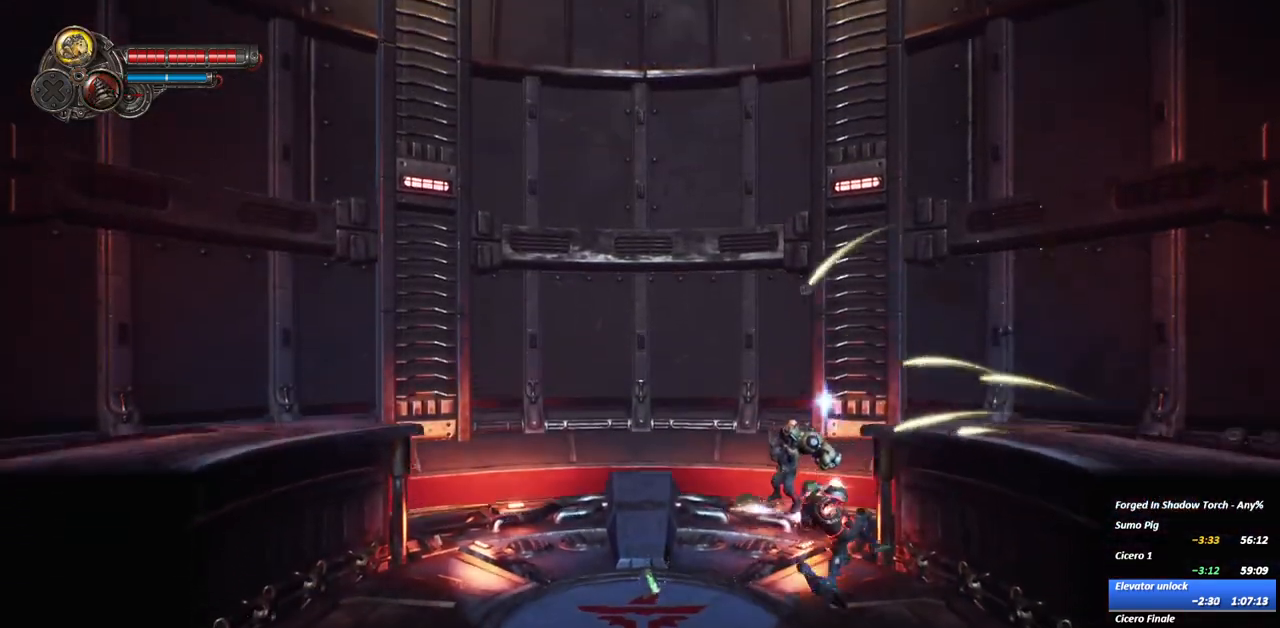
{"dt_ms": 500, "buttons": [], "left_stick": "right", "right_stick": "center", "events": [[67, "R2", "down"], [200, "R2", "up"], [250, "left_stick", "right"]]}
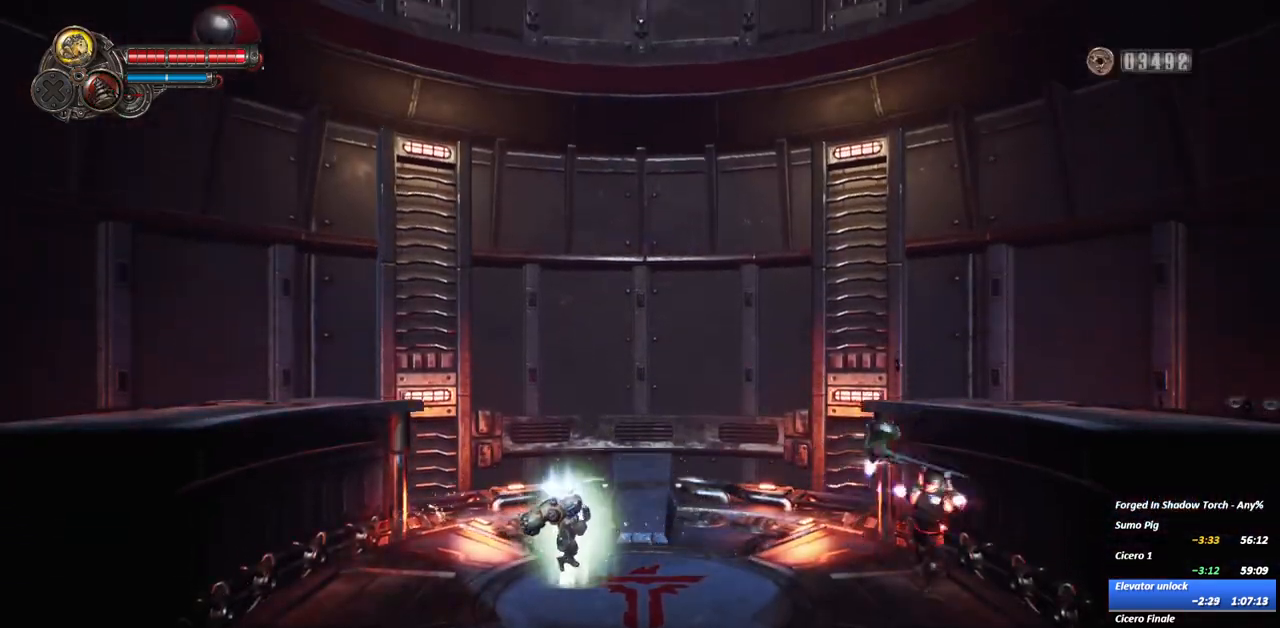
{"dt_ms": 500, "buttons": [], "left_stick": "right", "right_stick": "center", "events": [[233, "R2", "down"], [333, "L2", "down"], [367, "R2", "up"], [483, "L2", "up"]]}
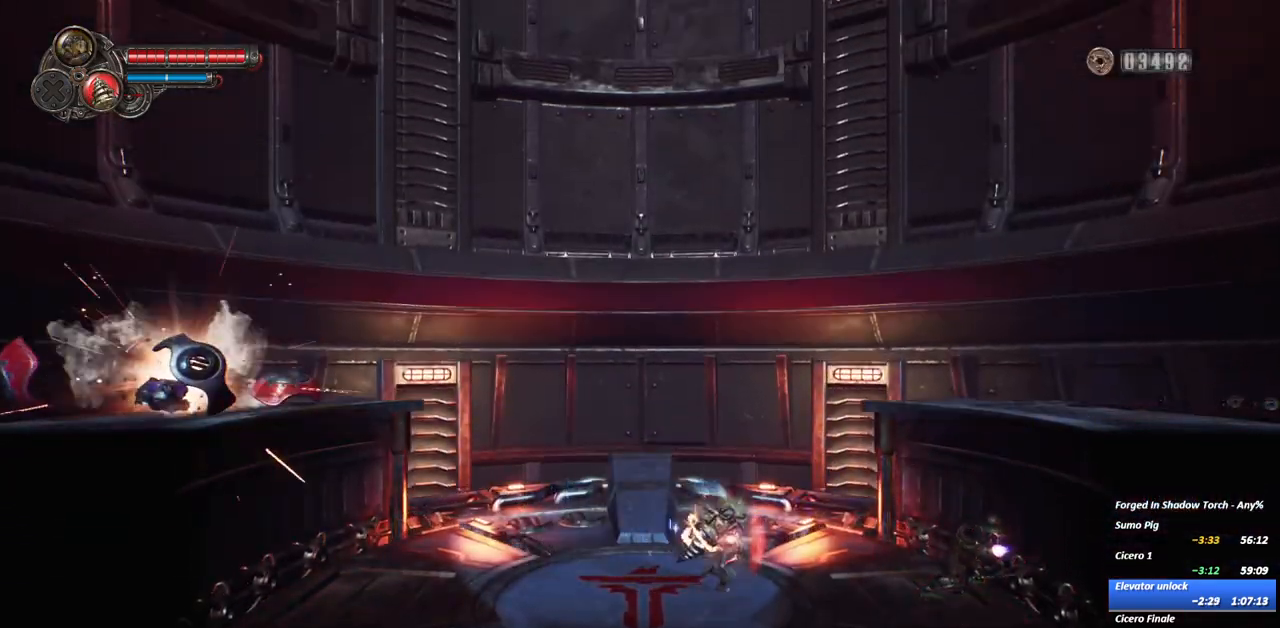
{"dt_ms": 500, "buttons": [], "left_stick": "right", "right_stick": "center", "events": []}
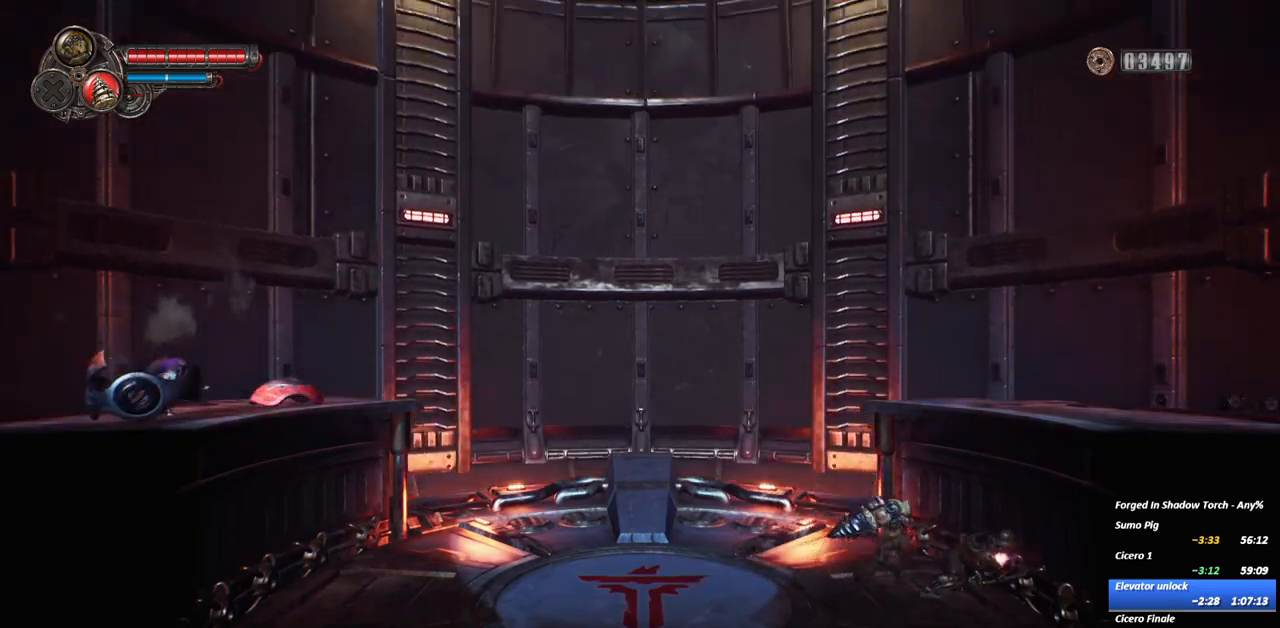
{"dt_ms": 1000, "buttons": [], "left_stick": "center", "right_stick": "center"}
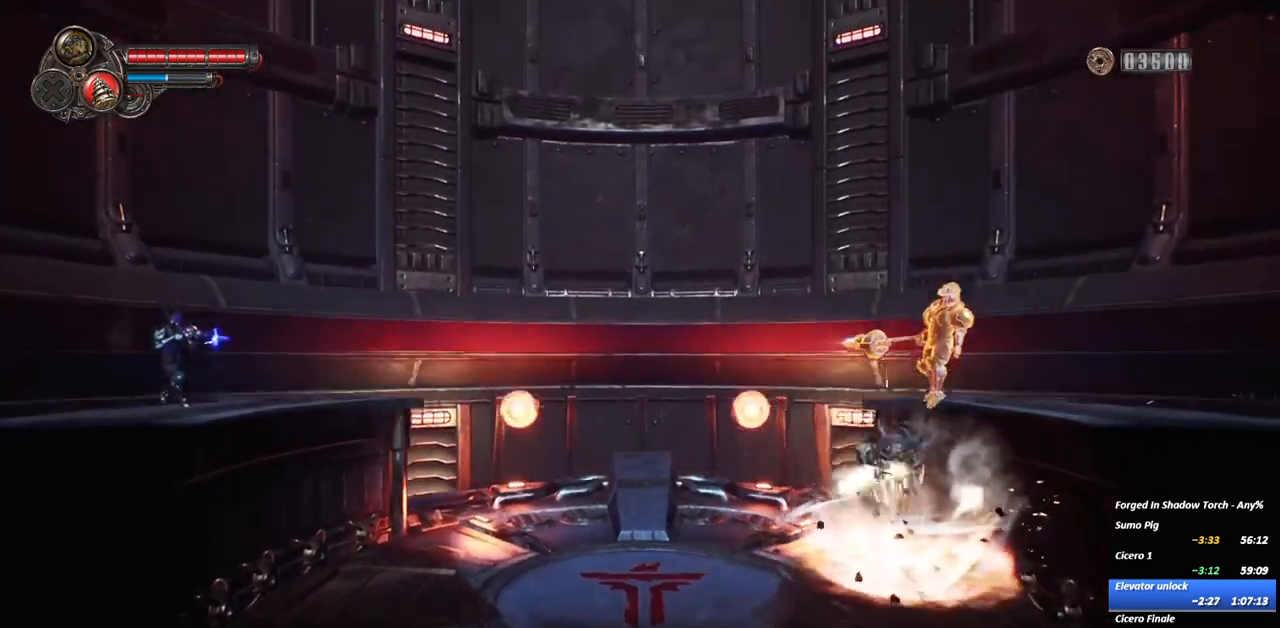
{"dt_ms": 500, "buttons": [], "left_stick": "center", "right_stick": "center", "events": []}
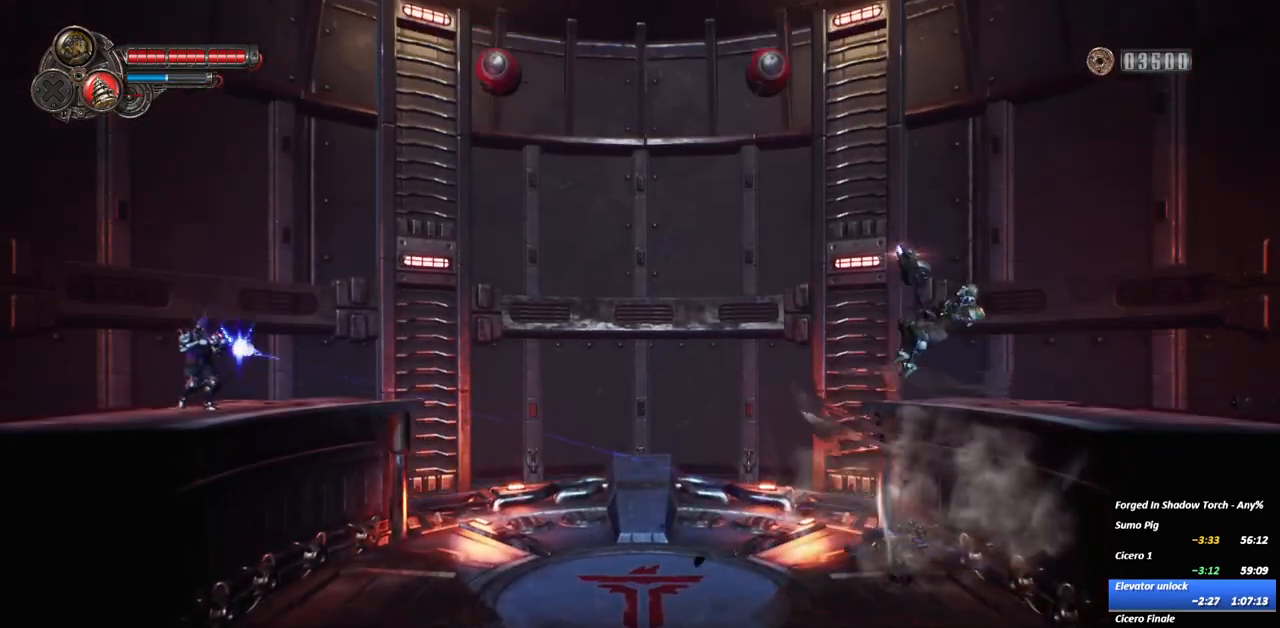
{"dt_ms": 500, "buttons": ["X"], "left_stick": "center", "right_stick": "center", "events": [[67, "X", "down"]]}
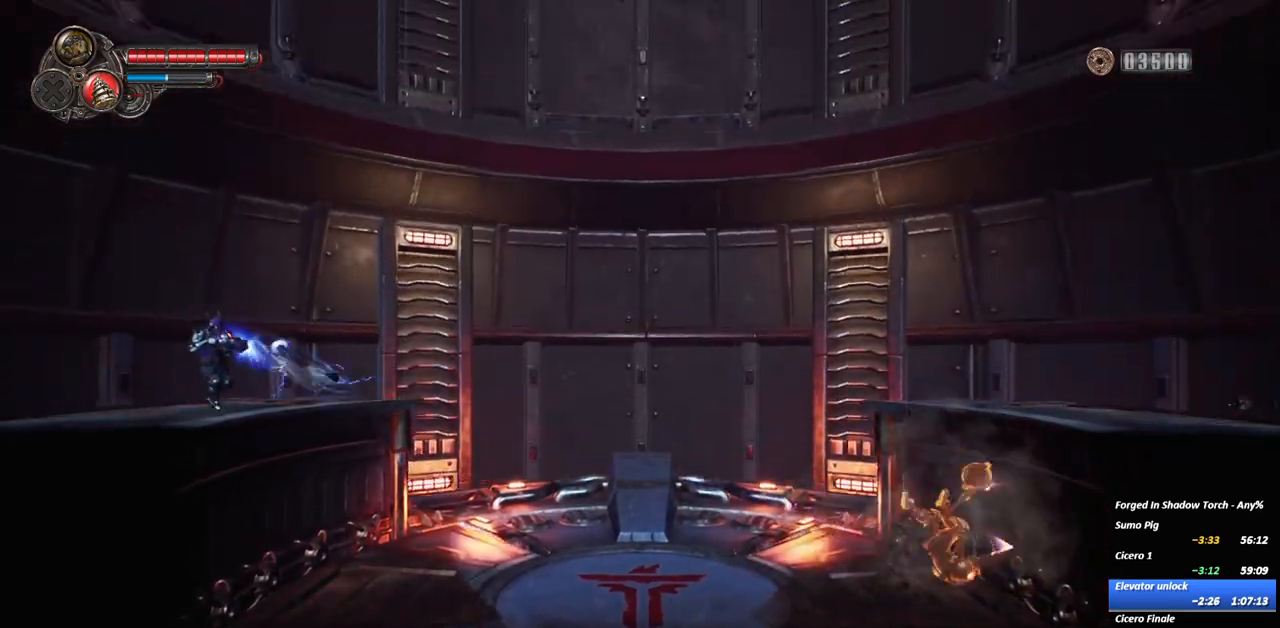
{"dt_ms": 500, "buttons": ["R2"], "left_stick": "center", "right_stick": "center", "events": [[83, "X", "up"], [433, "R2", "down"]]}
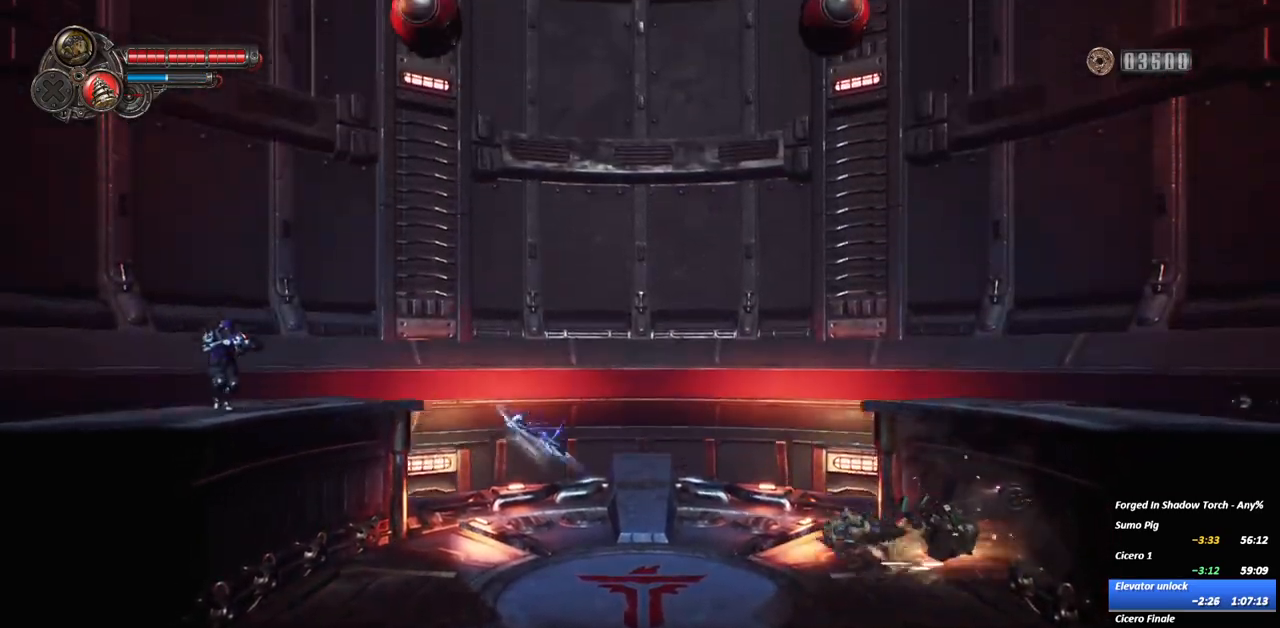
{"dt_ms": 500, "buttons": ["R2"], "left_stick": "center", "right_stick": "center", "events": [[83, "R2", "up"], [150, "R2", "down"], [283, "R2", "up"], [500, "R2", "down"]]}
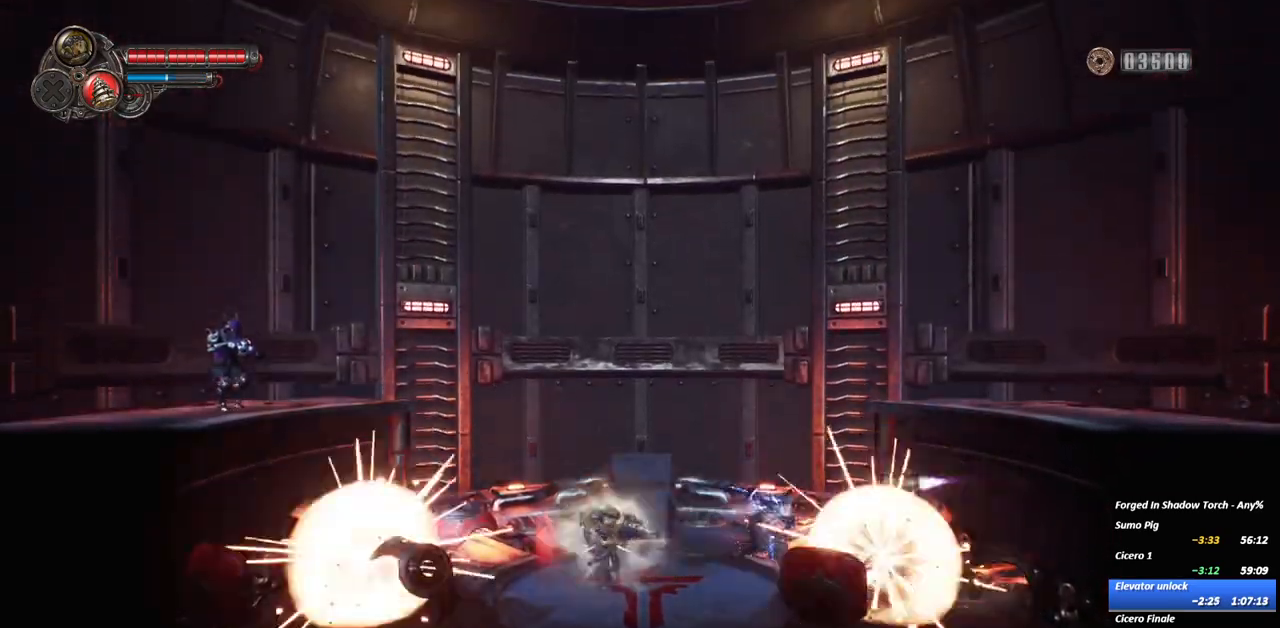
{"dt_ms": 500, "buttons": ["A"], "left_stick": "center", "right_stick": "center", "events": [[117, "R2", "up"], [233, "A", "down"], [417, "A", "up"], [467, "A", "down"]]}
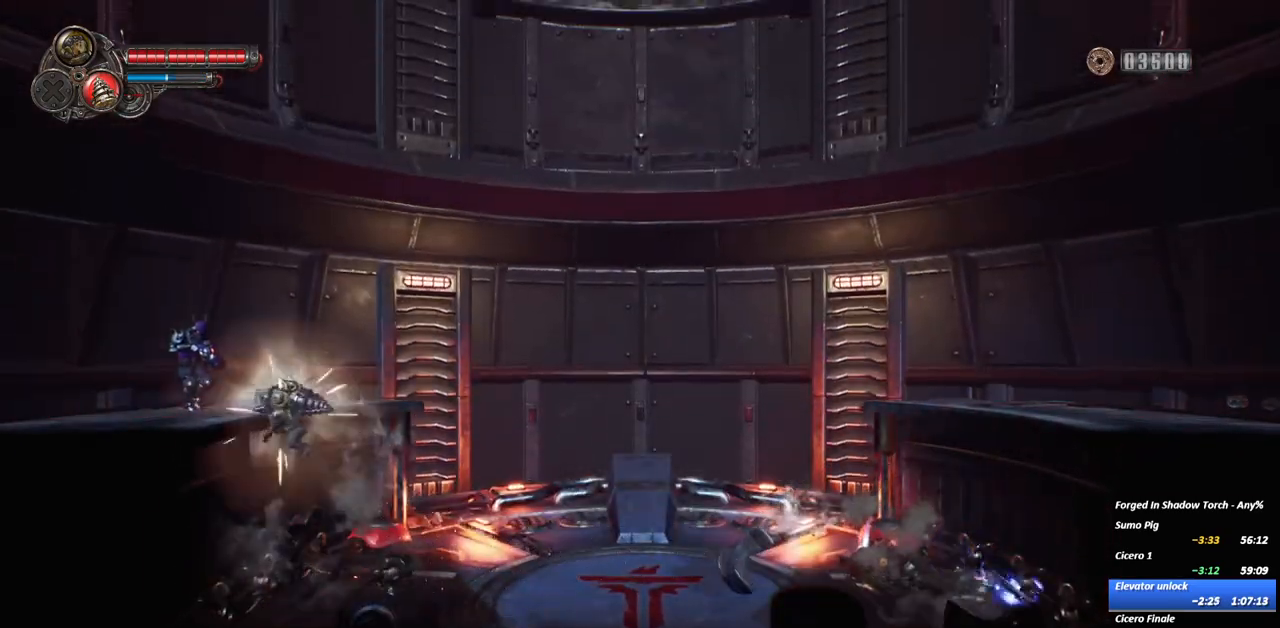
{"dt_ms": 500, "buttons": ["X"], "left_stick": "center", "right_stick": "center", "events": [[133, "A", "up"], [250, "X", "down"], [433, "X", "up"], [467, "X", "down"]]}
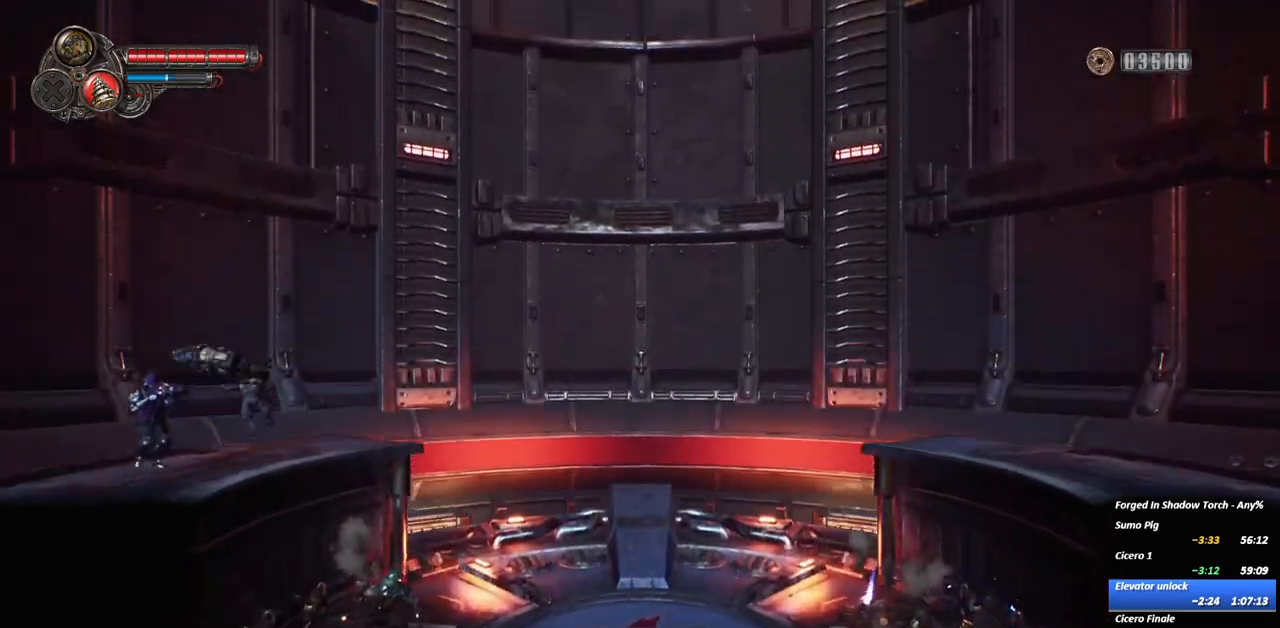
{"dt_ms": 1000, "buttons": [], "left_stick": "center", "right_stick": "center"}
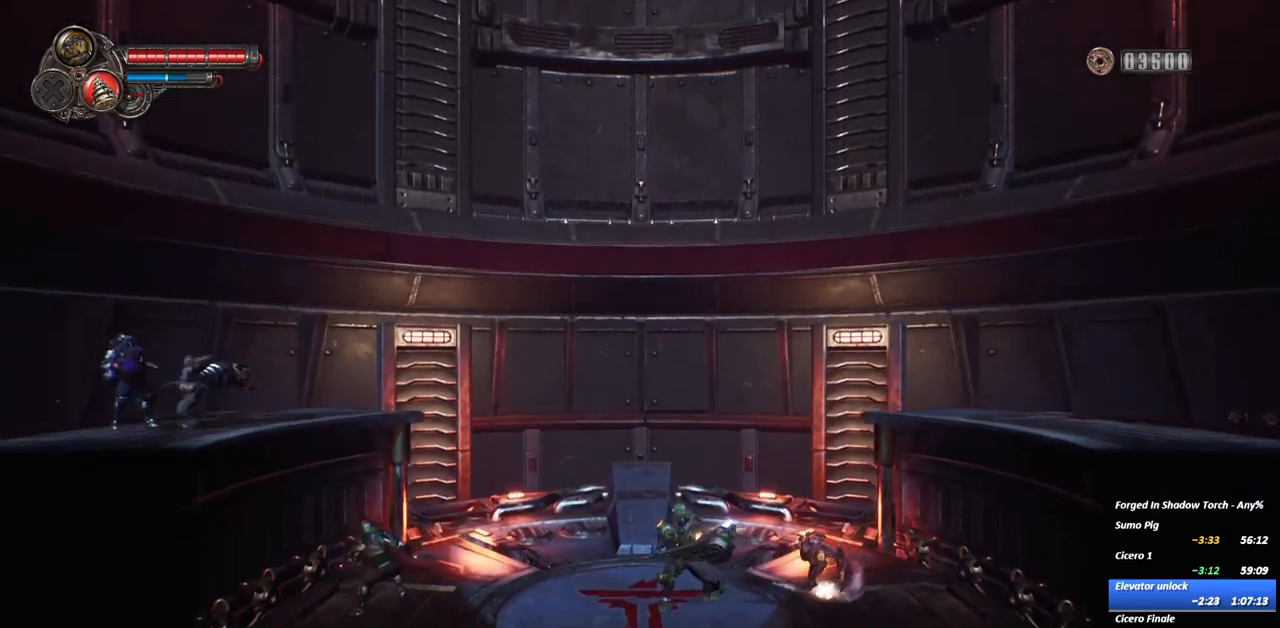
{"dt_ms": 500, "buttons": ["Y"], "left_stick": "center", "right_stick": "center", "events": [[33, "Y", "down"]]}
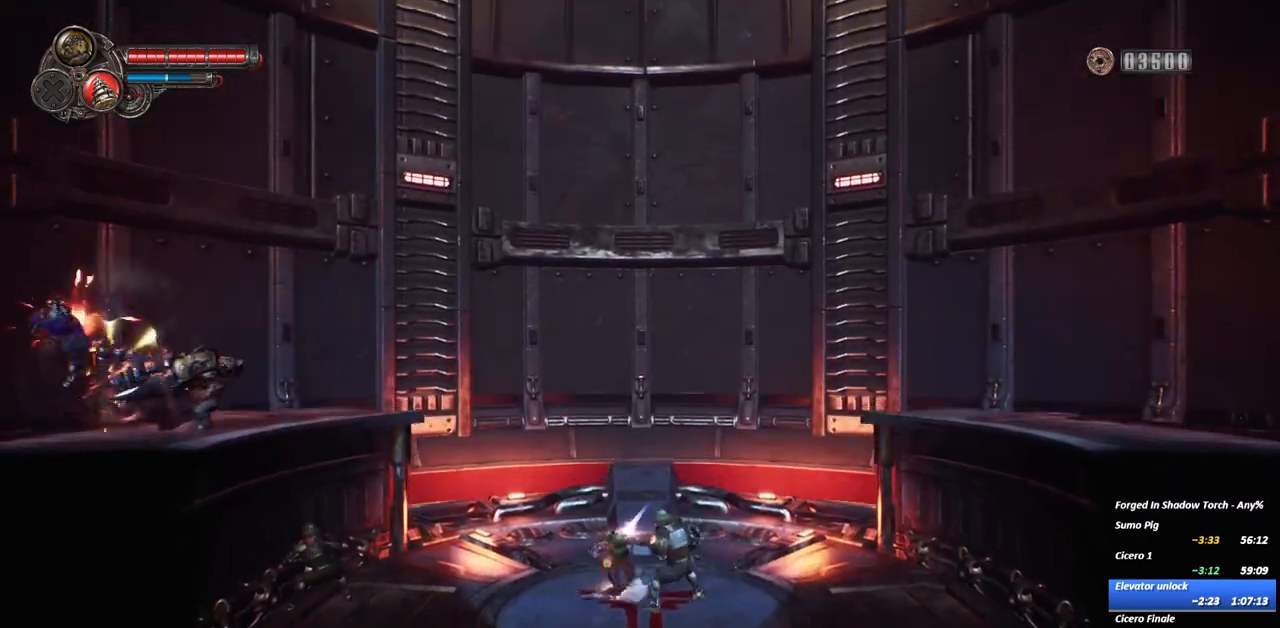
{"dt_ms": 500, "buttons": ["R2"], "left_stick": "right", "right_stick": "center", "events": [[183, "Y", "up"], [400, "left_stick", "right"], [483, "R2", "down"]]}
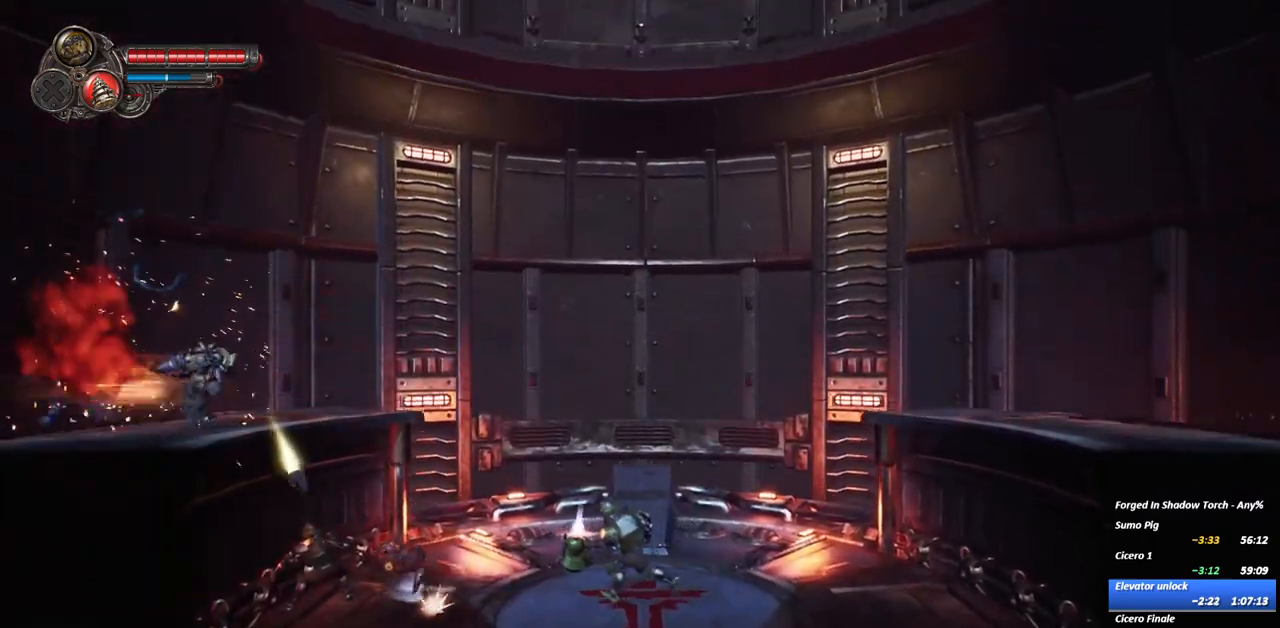
{"dt_ms": 500, "buttons": [], "left_stick": "down-right", "right_stick": "center", "events": [[117, "R2", "up"], [450, "left_stick", "down-right"]]}
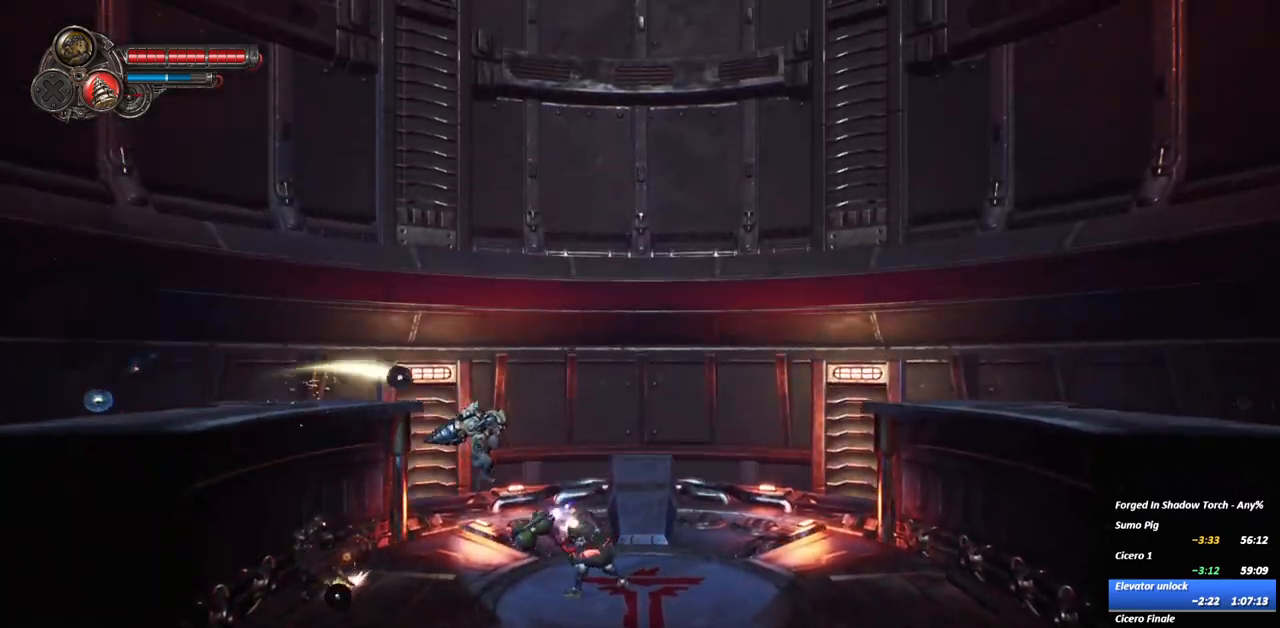
{"dt_ms": 1000, "buttons": [], "left_stick": "down-right", "right_stick": "center"}
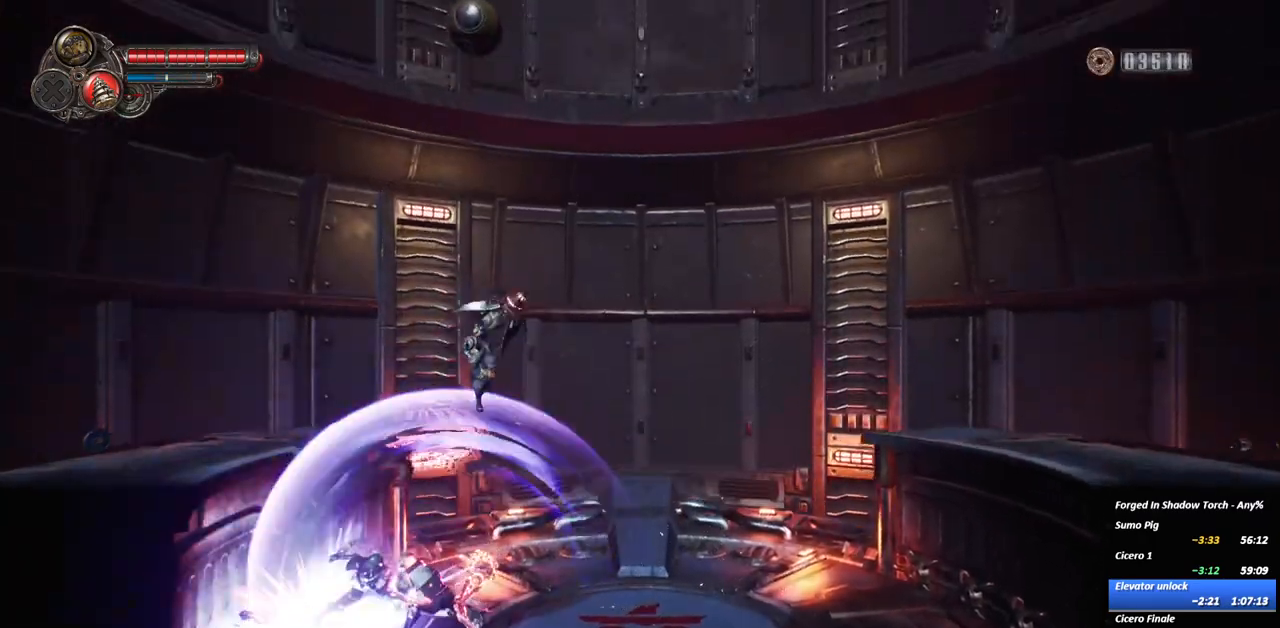
{"dt_ms": 500, "buttons": [], "left_stick": "center", "right_stick": "center"}
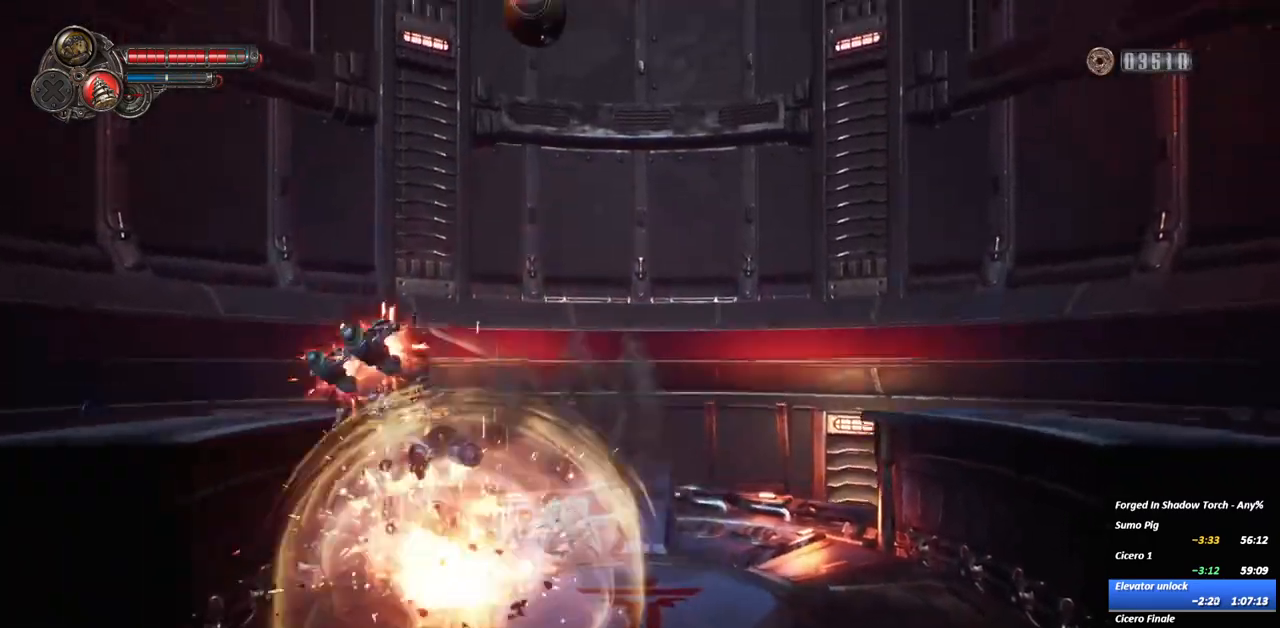
{"dt_ms": 500, "buttons": [], "left_stick": "center", "right_stick": "center", "events": [[83, "left_stick", "right"], [333, "left_stick", "center"]]}
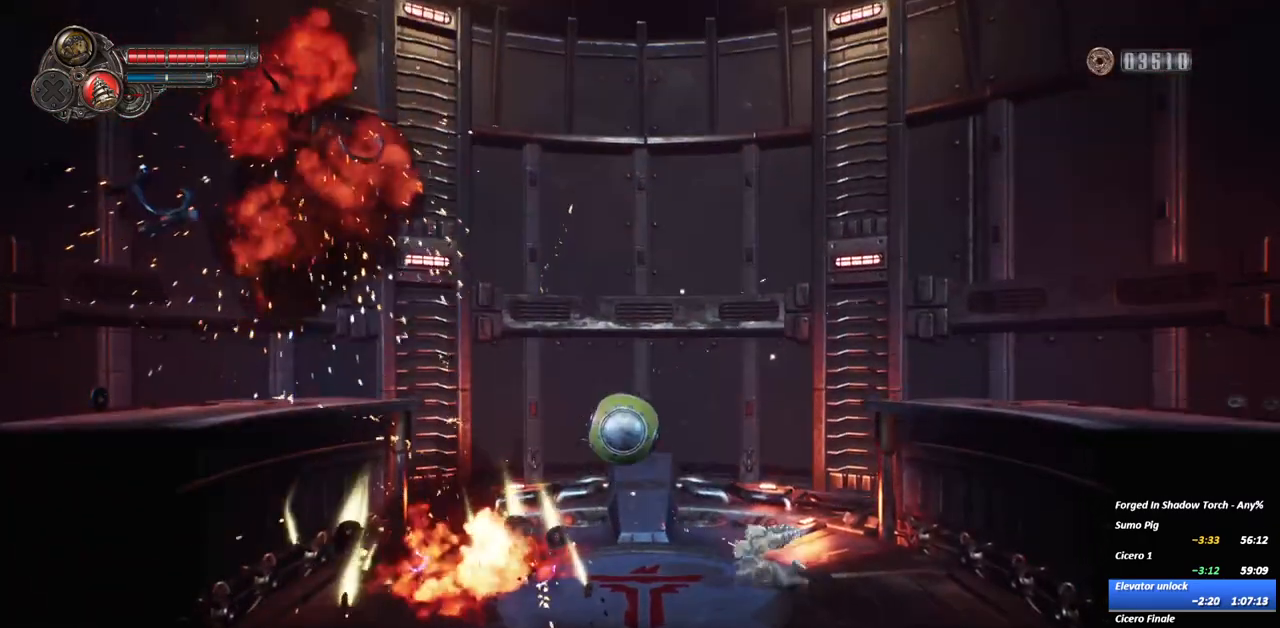
{"dt_ms": 500, "buttons": [], "left_stick": "center", "right_stick": "center", "events": []}
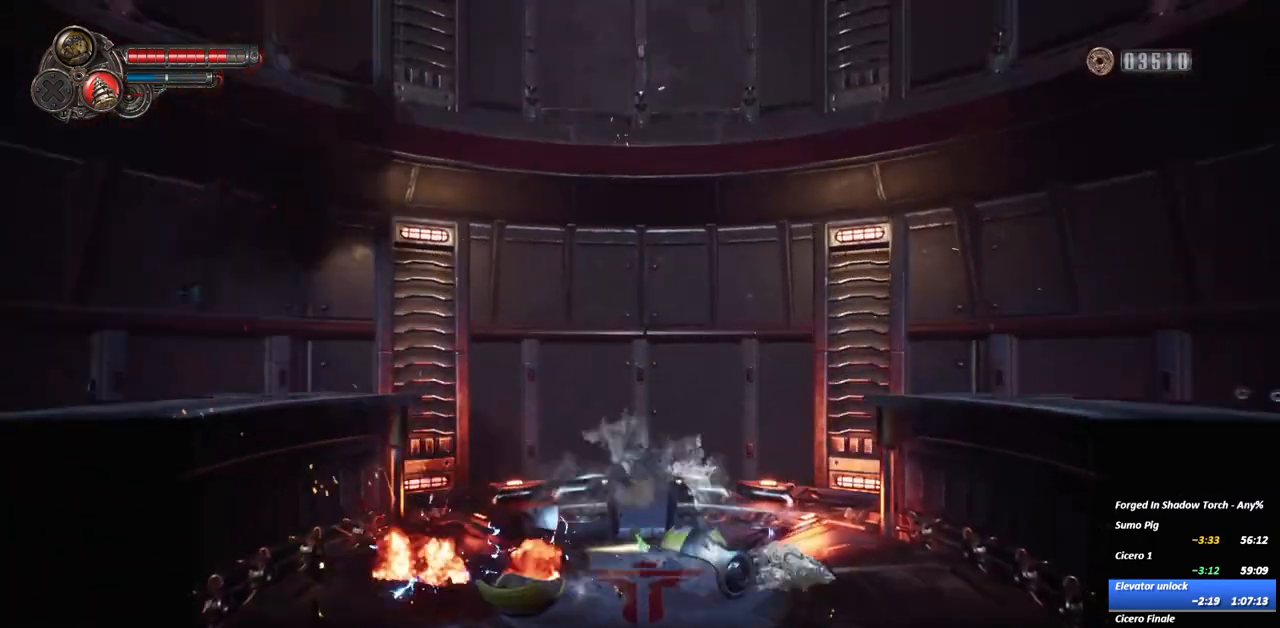
{"dt_ms": 500, "buttons": [], "left_stick": "center", "right_stick": "center", "events": []}
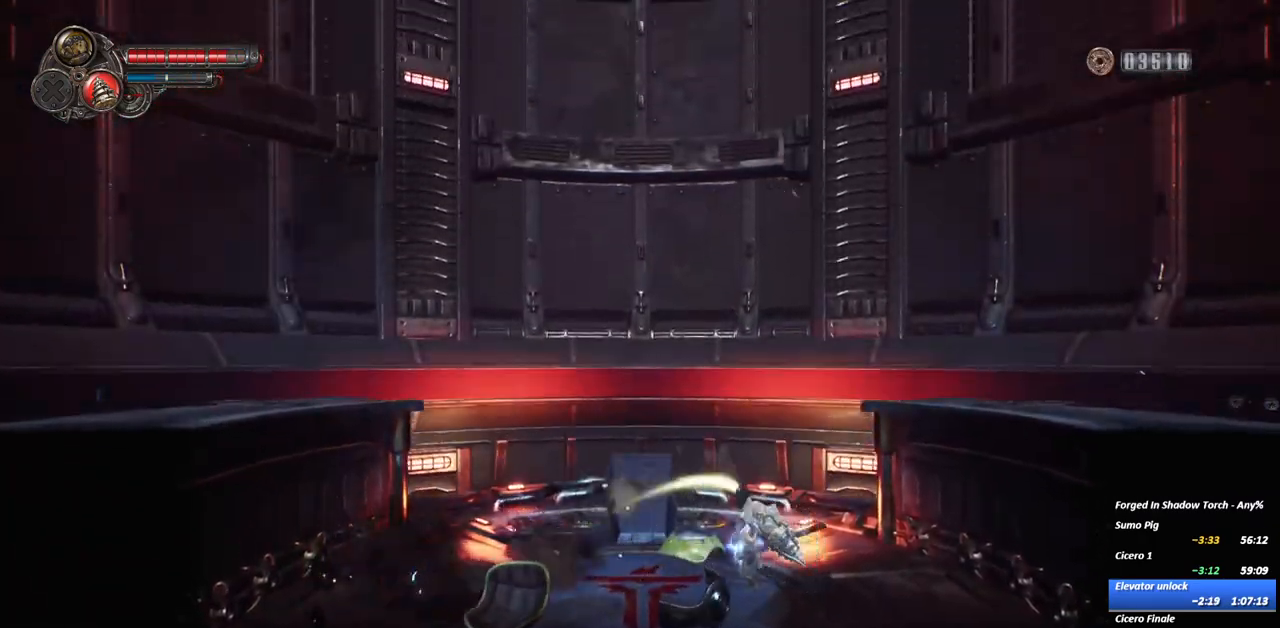
{"dt_ms": 500, "buttons": [], "left_stick": "right", "right_stick": "center", "events": [[17, "R2", "down"], [167, "R2", "up"], [333, "left_stick", "right"]]}
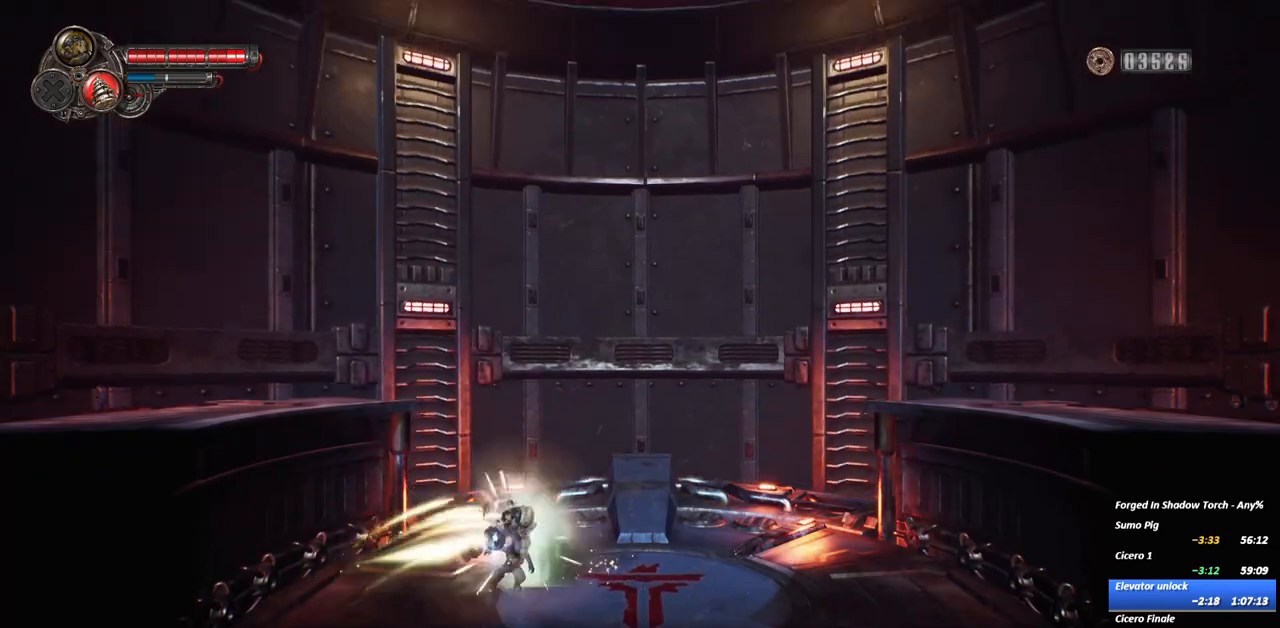
{"dt_ms": 500, "buttons": [], "left_stick": "right", "right_stick": "center", "events": [[317, "left_stick", "center"], [483, "left_stick", "right"]]}
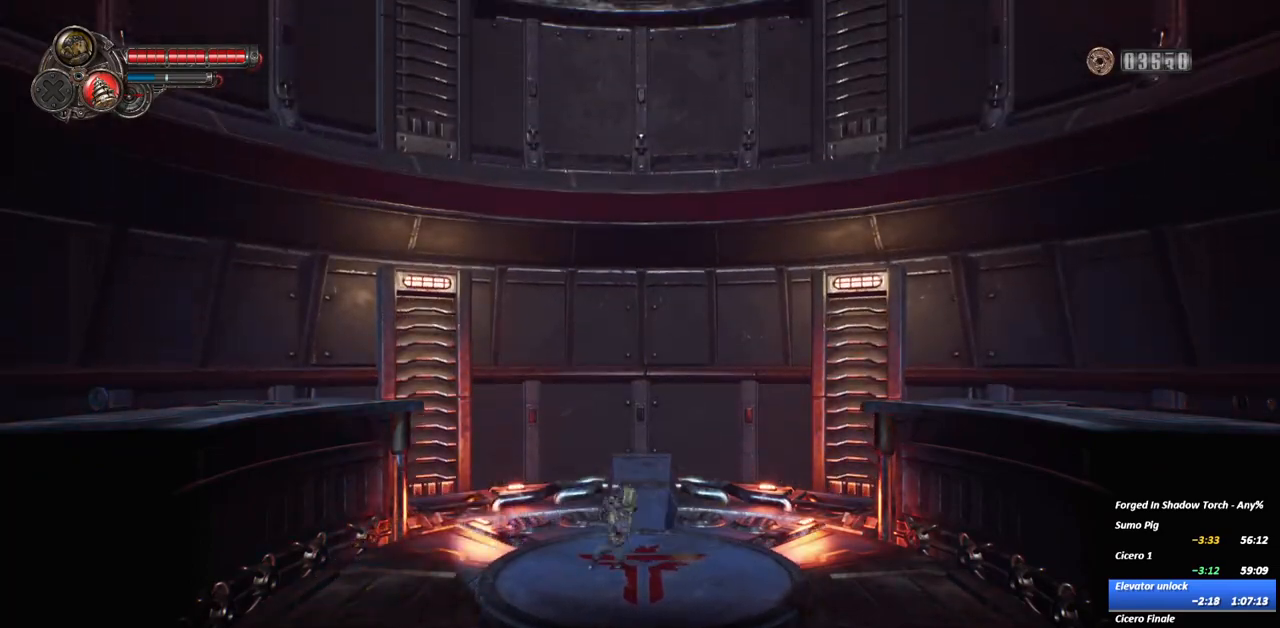
{"dt_ms": 500, "buttons": [], "left_stick": "center", "right_stick": "center", "events": [[50, "left_stick", "center"], [267, "L2", "down"], [400, "L2", "up"]]}
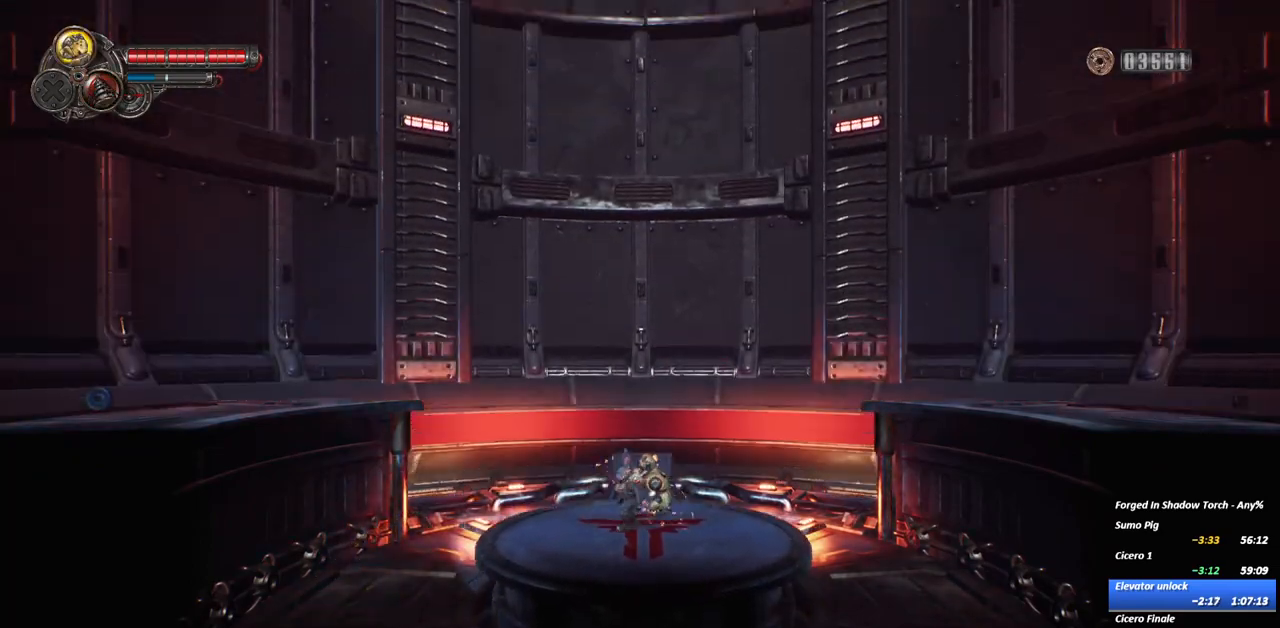
{"dt_ms": 500, "buttons": [], "left_stick": "center", "right_stick": "center", "events": []}
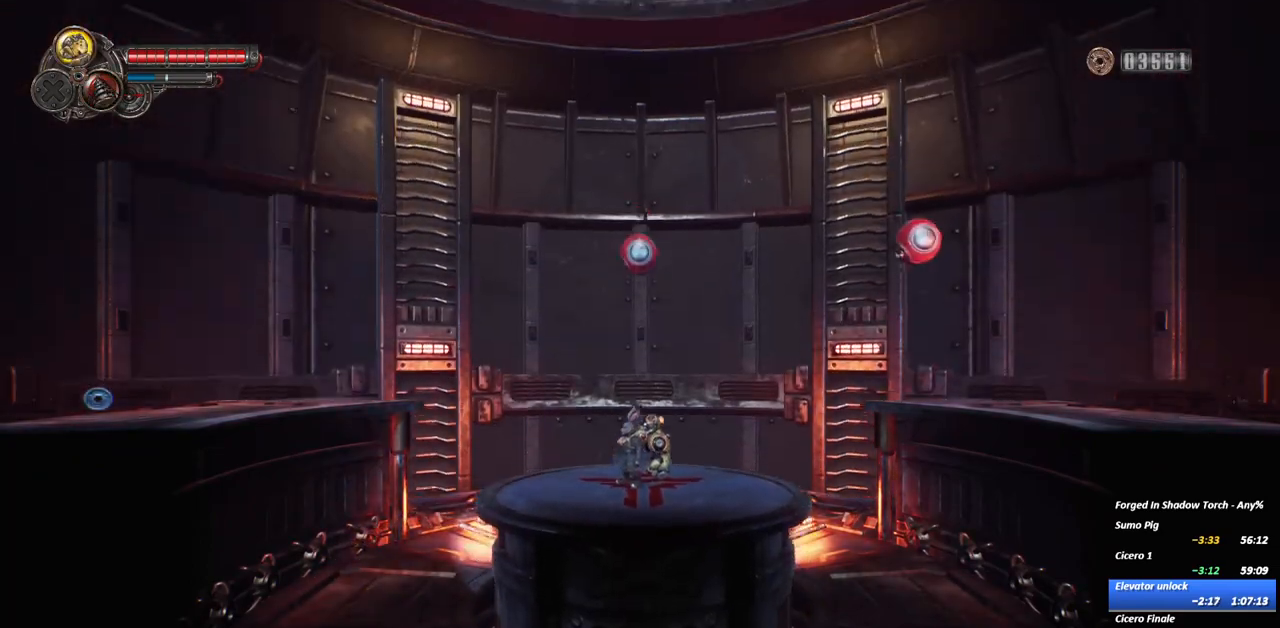
{"dt_ms": 500, "buttons": [], "left_stick": "center", "right_stick": "center", "events": []}
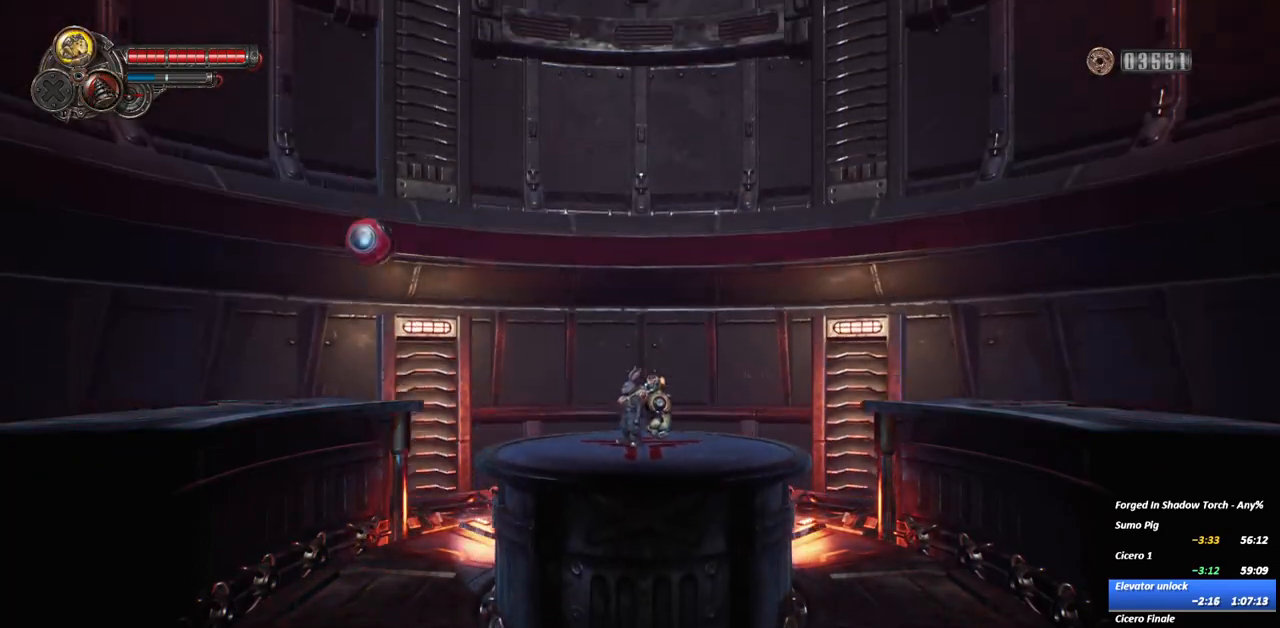
{"dt_ms": 500, "buttons": [], "left_stick": "center", "right_stick": "center", "events": []}
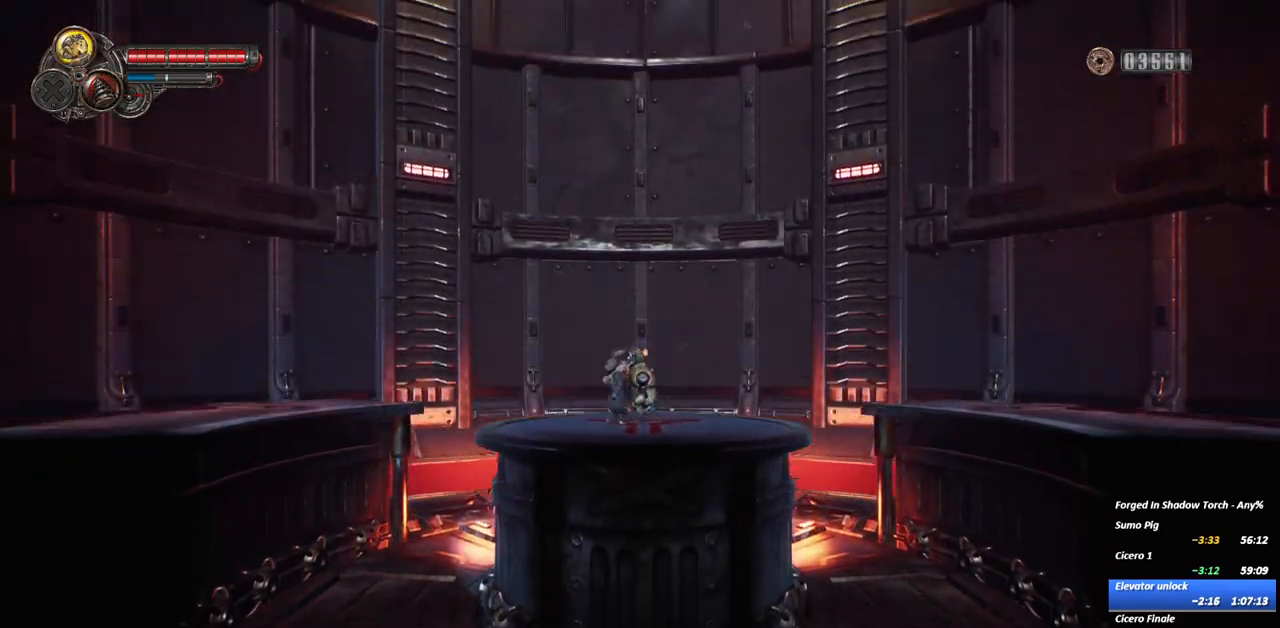
{"dt_ms": 500, "buttons": [], "left_stick": "center", "right_stick": "center", "events": []}
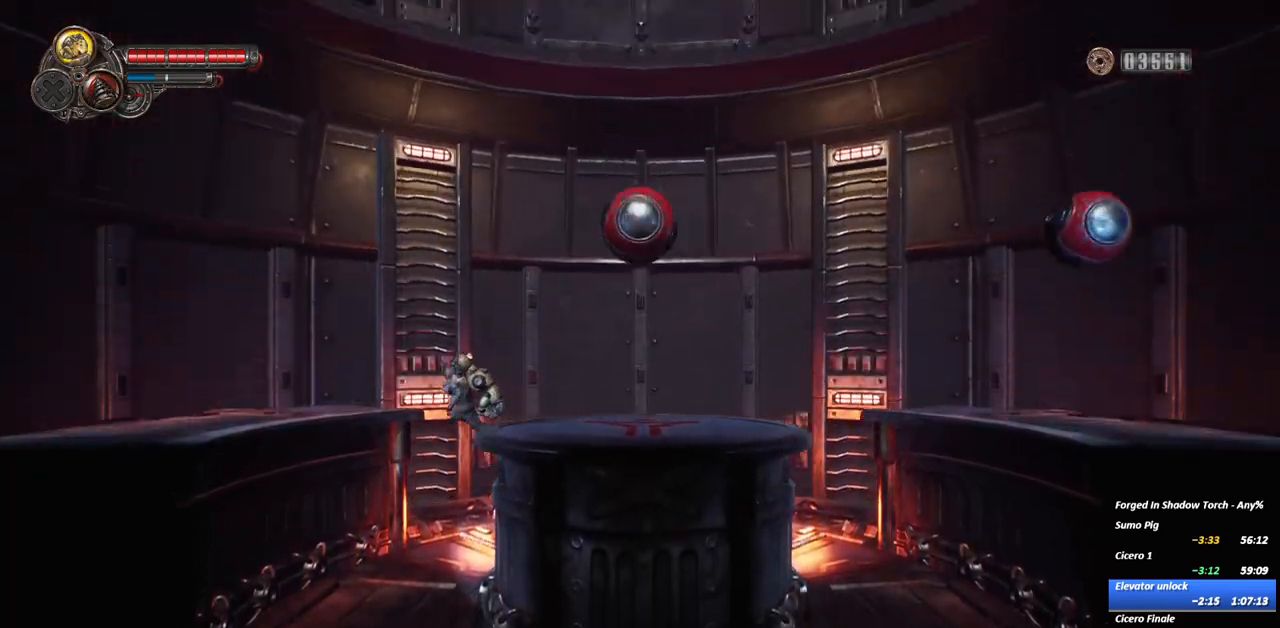
{"dt_ms": 500, "buttons": [], "left_stick": "center", "right_stick": "center", "events": [[100, "A", "down"], [233, "A", "up"], [233, "R2", "down"], [417, "R2", "up"]]}
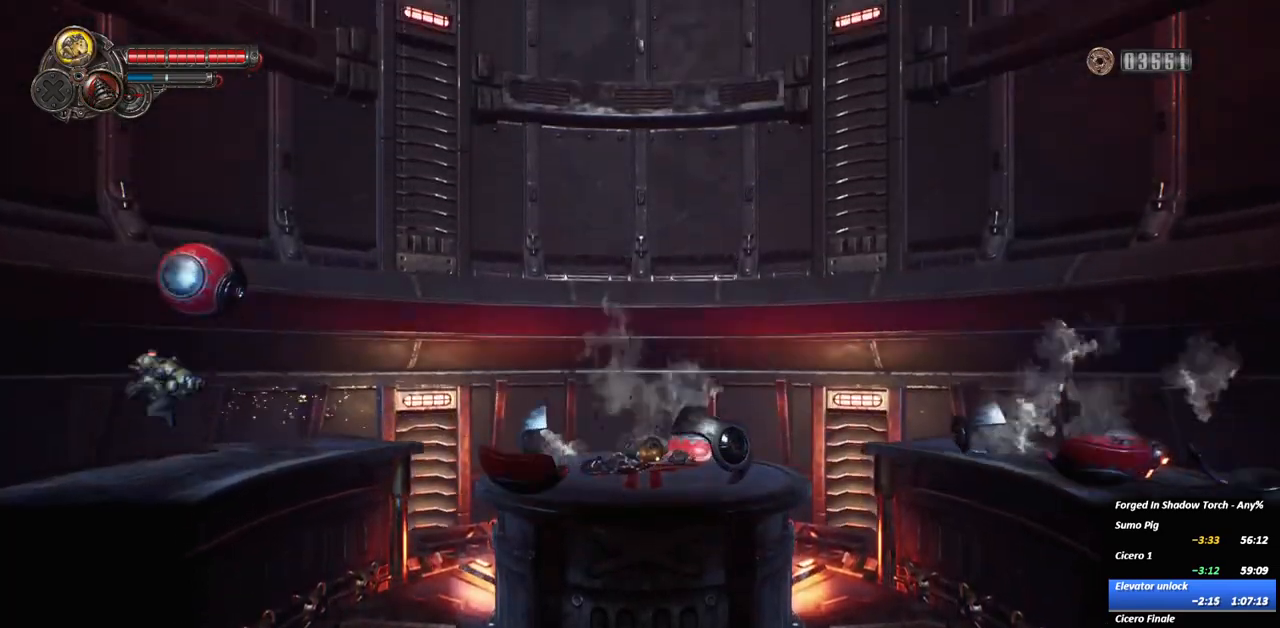
{"dt_ms": 500, "buttons": [], "left_stick": "right", "right_stick": "center", "events": [[167, "left_stick", "right"]]}
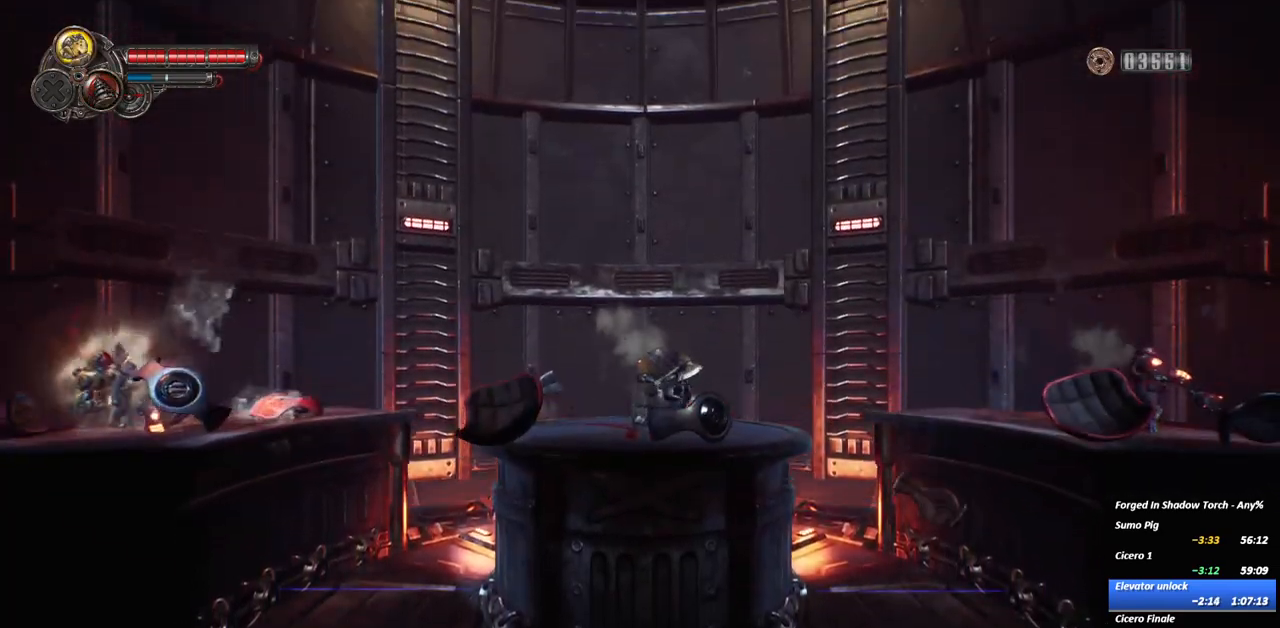
{"dt_ms": 500, "buttons": ["B"], "left_stick": "right", "right_stick": "center", "events": [[83, "B", "down"], [200, "B", "up"], [267, "B", "down"], [400, "B", "up"], [467, "B", "down"]]}